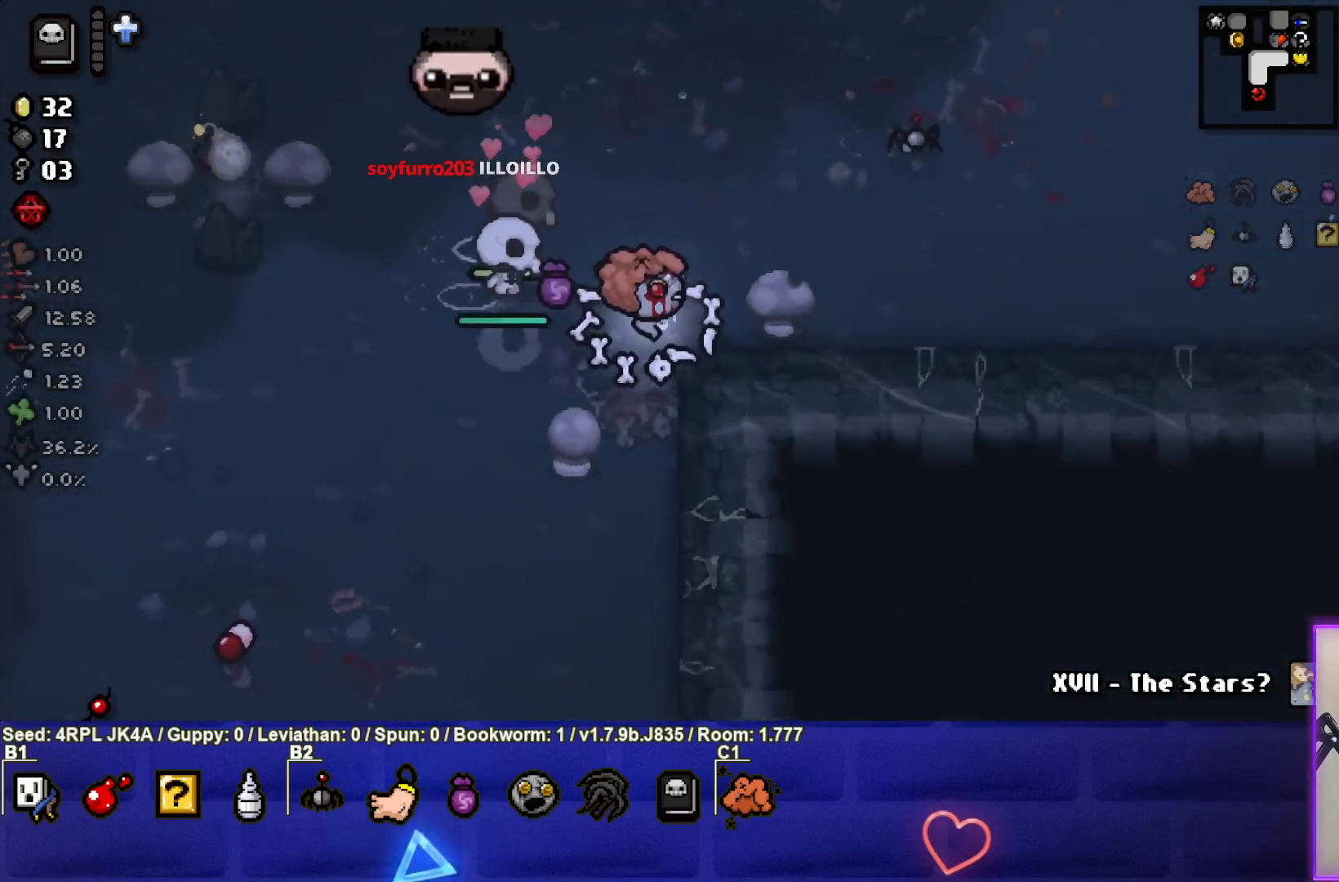
Gameplay with a controller (PlayStation layout); each line is a JSON object with the inputs held at the frame after it. "events" lists button and stick changes between this image and that frame as [ms after this image, input, new state], when the widget could be followed in between.
{"buttons": [], "left_stick": "up", "right_stick": "center", "events": [[83, "left_stick", "up-left"], [117, "L1", "down"], [233, "L1", "up"], [333, "left_stick", "up"]]}
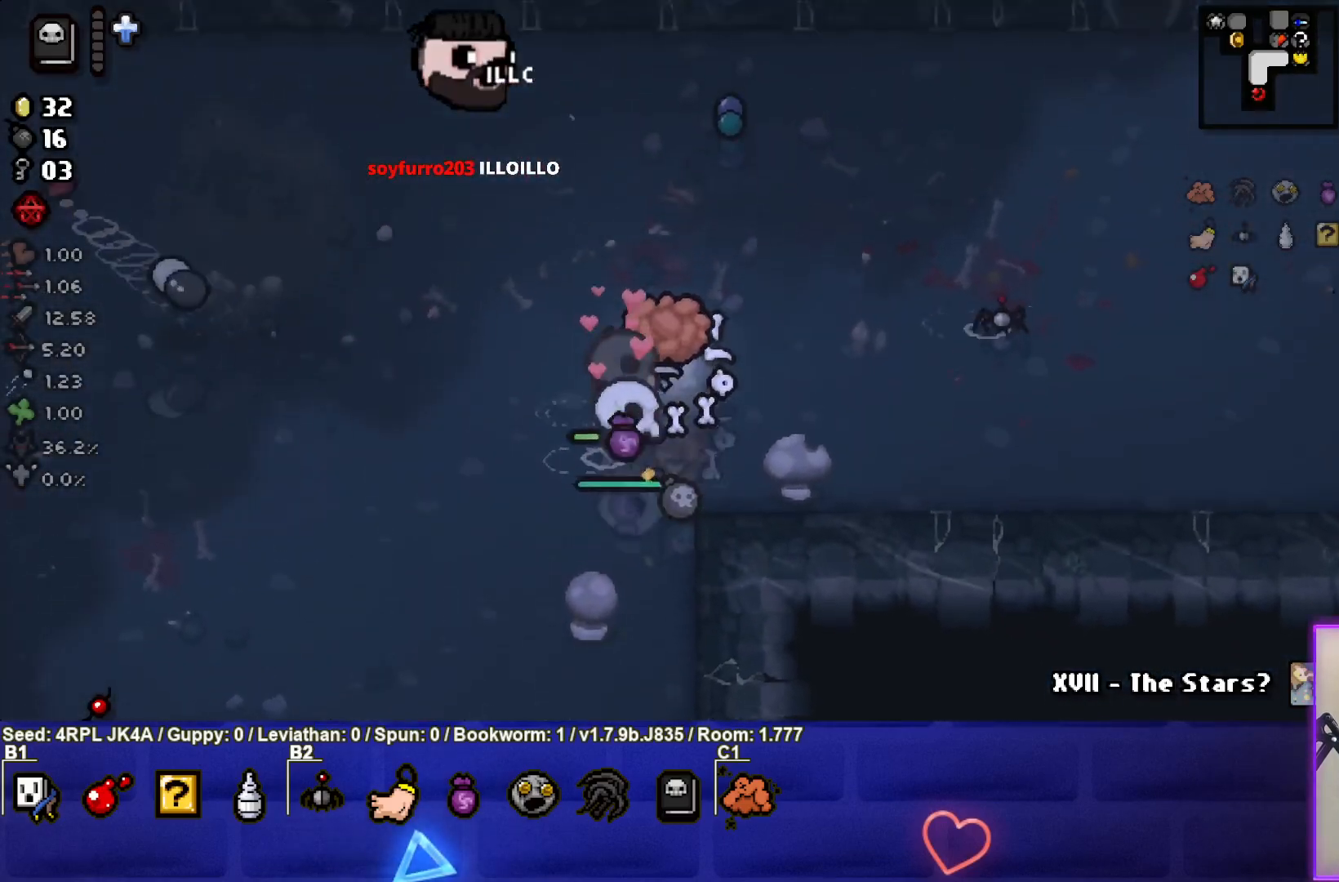
{"buttons": [], "left_stick": "up-right", "right_stick": "center", "events": [[67, "left_stick", "up-right"]]}
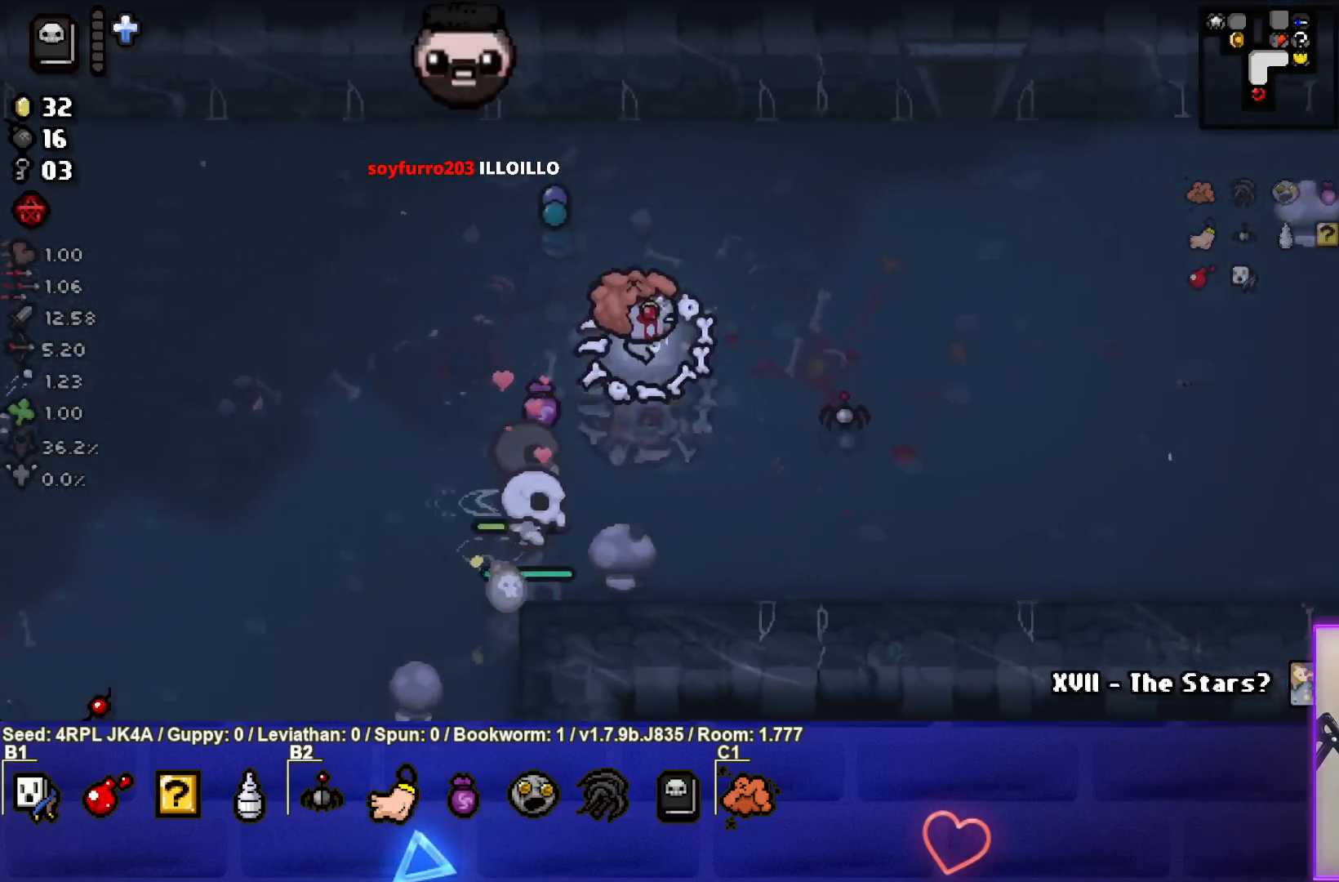
{"buttons": [], "left_stick": "center", "right_stick": "center", "events": [[483, "left_stick", "center"]]}
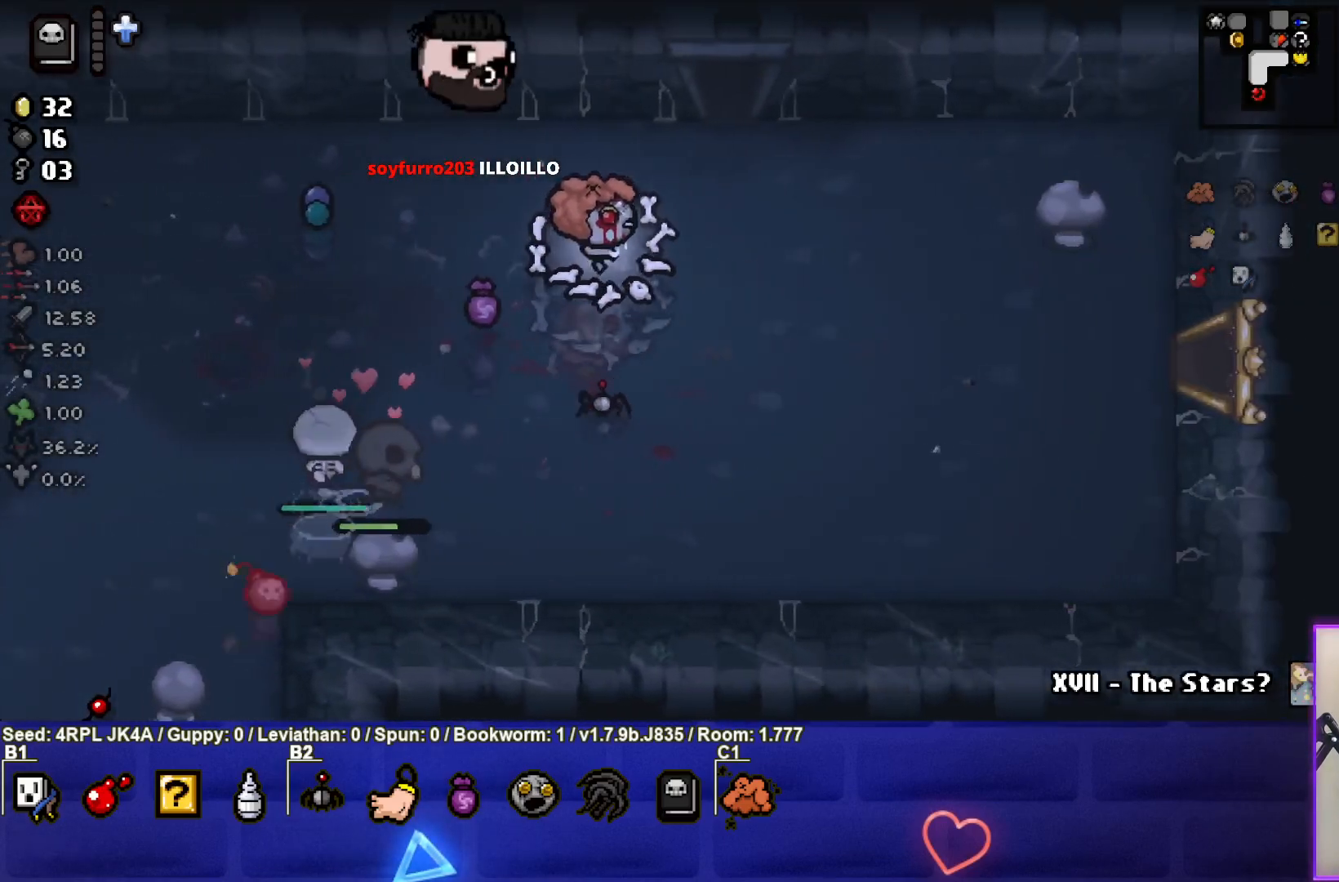
{"buttons": [], "left_stick": "center", "right_stick": "center", "events": [[83, "left_stick", "up-right"], [333, "left_stick", "center"]]}
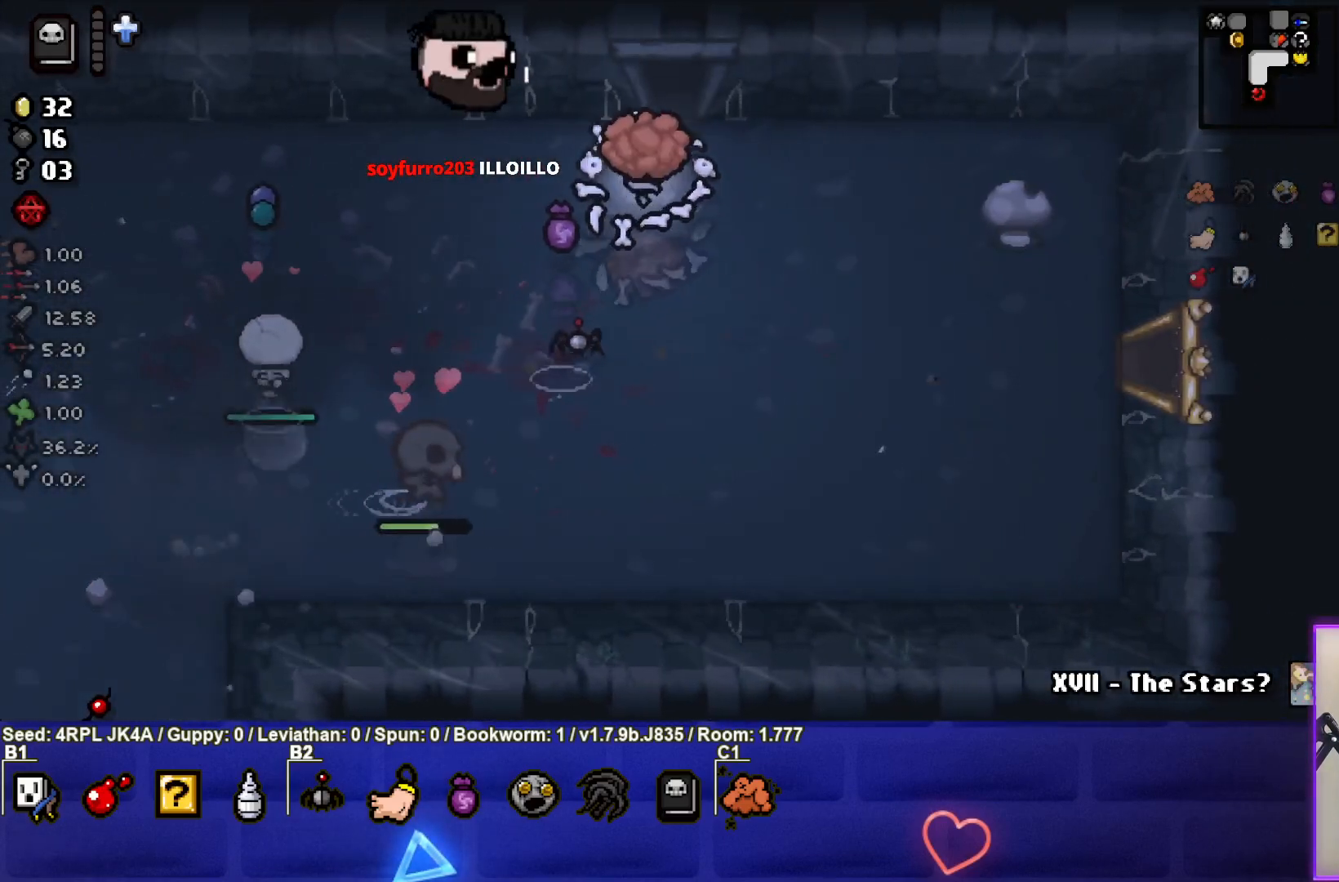
{"buttons": [], "left_stick": "up", "right_stick": "center", "events": [[100, "left_stick", "up"]]}
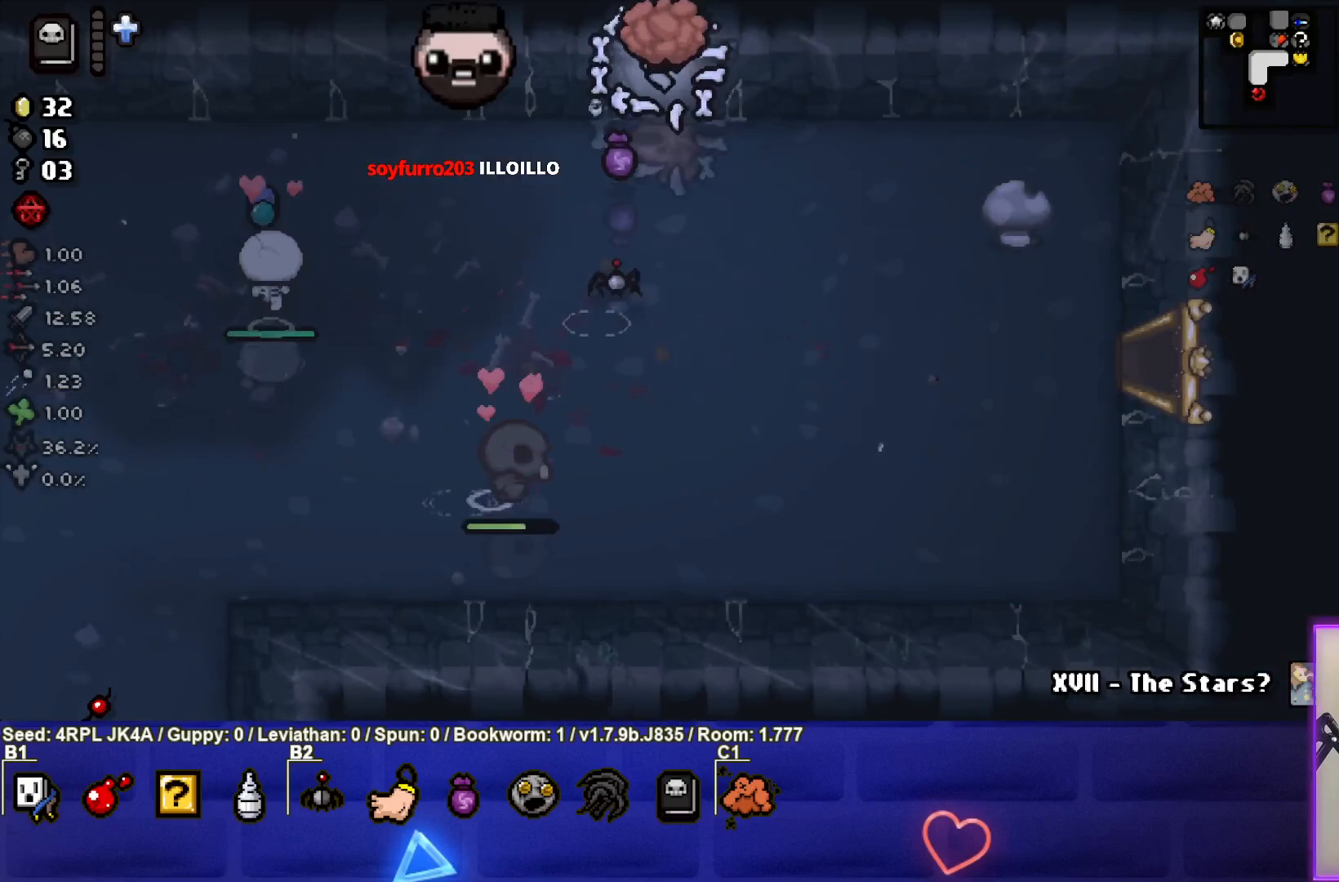
{"buttons": [], "left_stick": "center", "right_stick": "center", "events": [[250, "left_stick", "center"]]}
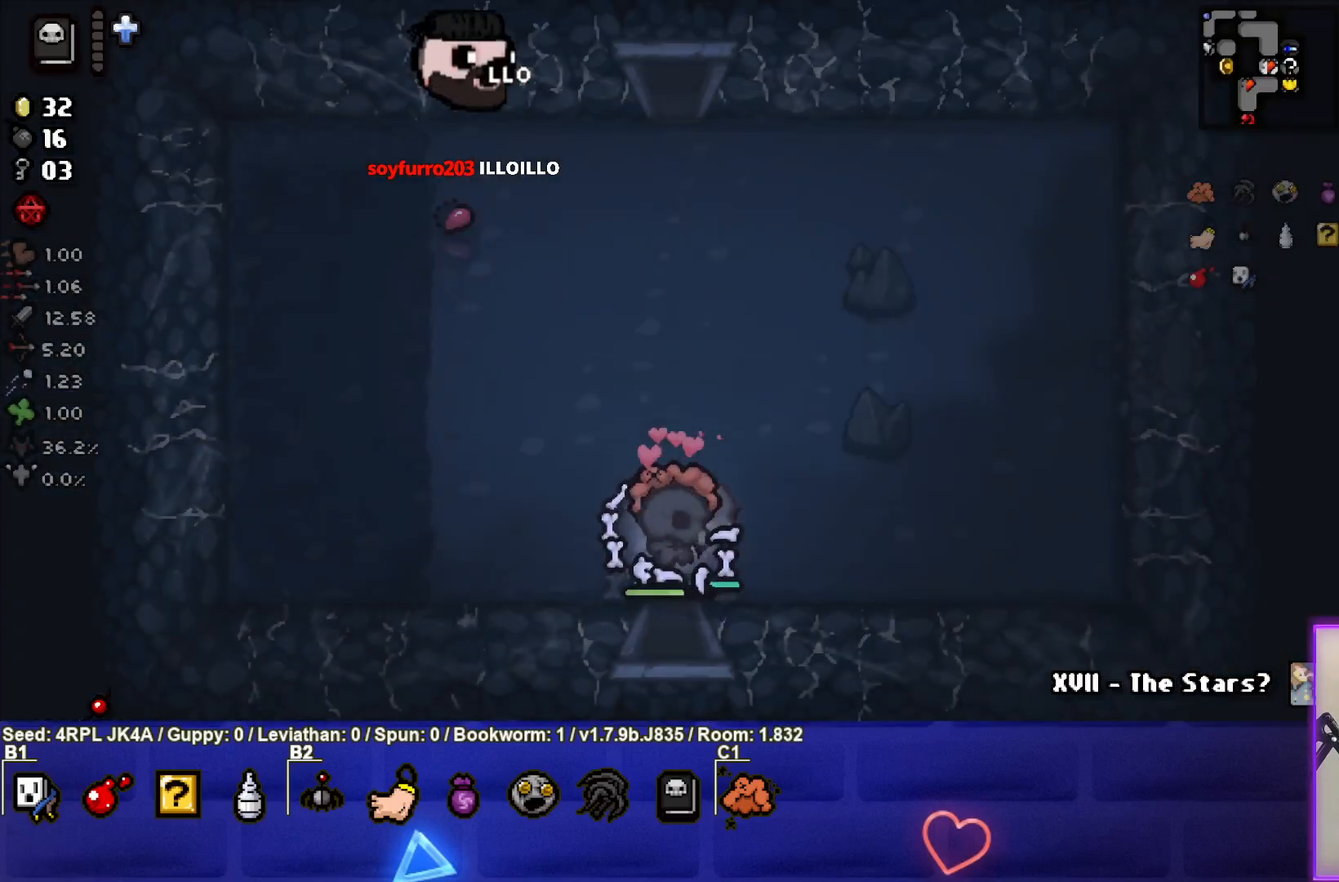
{"buttons": [], "left_stick": "center", "right_stick": "center", "events": []}
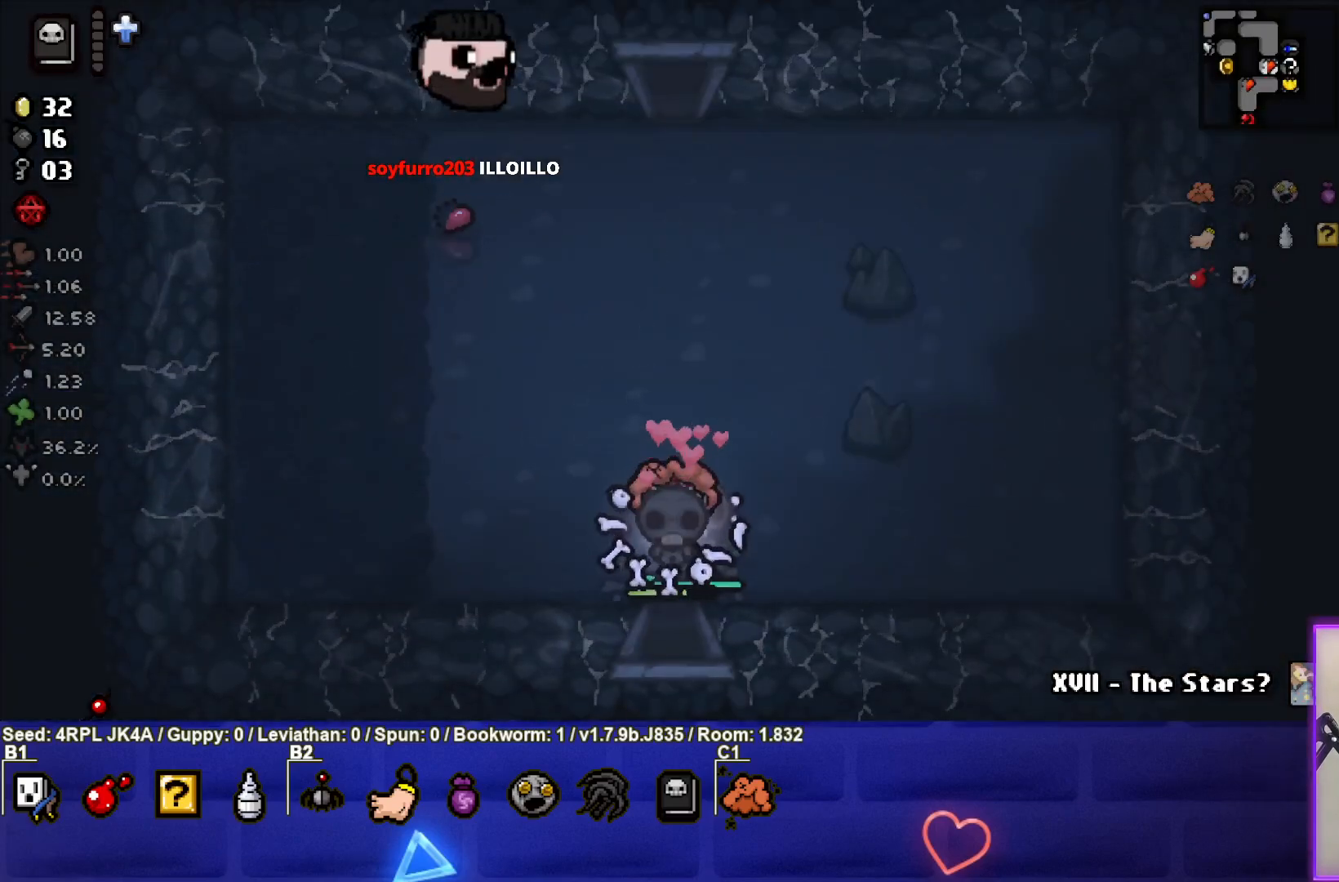
{"buttons": [], "left_stick": "up", "right_stick": "center", "events": [[200, "left_stick", "up"]]}
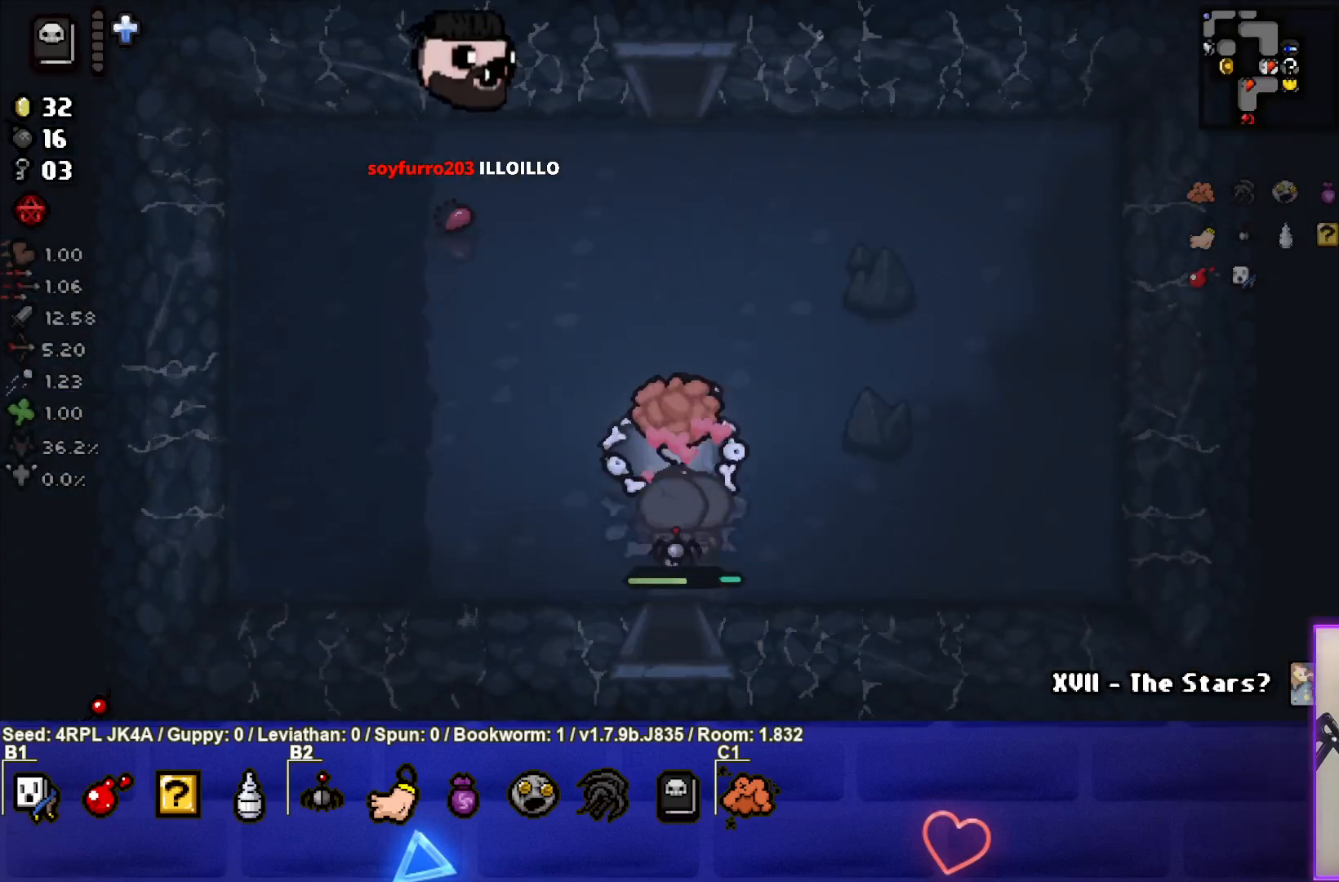
{"buttons": [], "left_stick": "up", "right_stick": "center", "events": []}
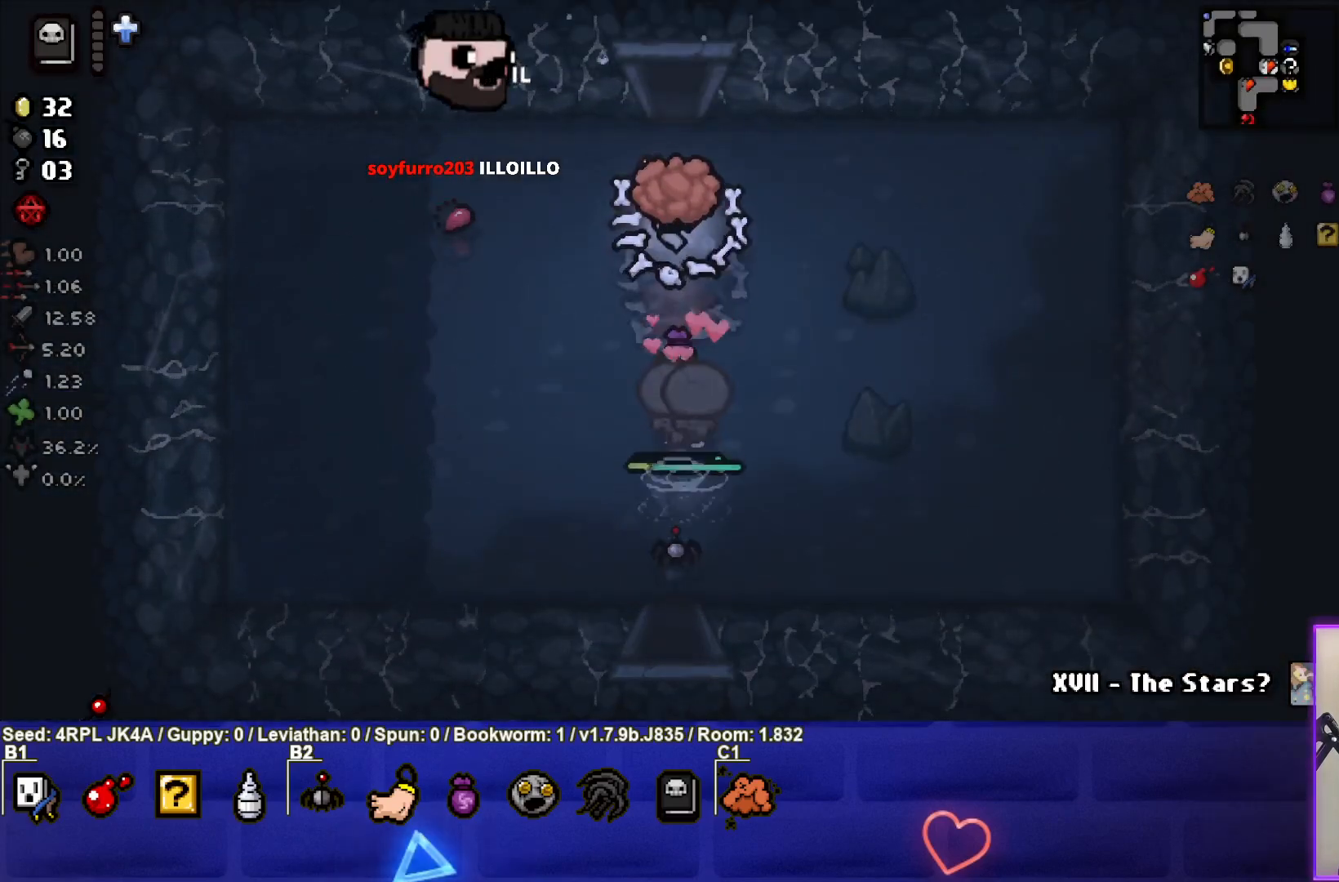
{"buttons": [], "left_stick": "up", "right_stick": "center", "events": []}
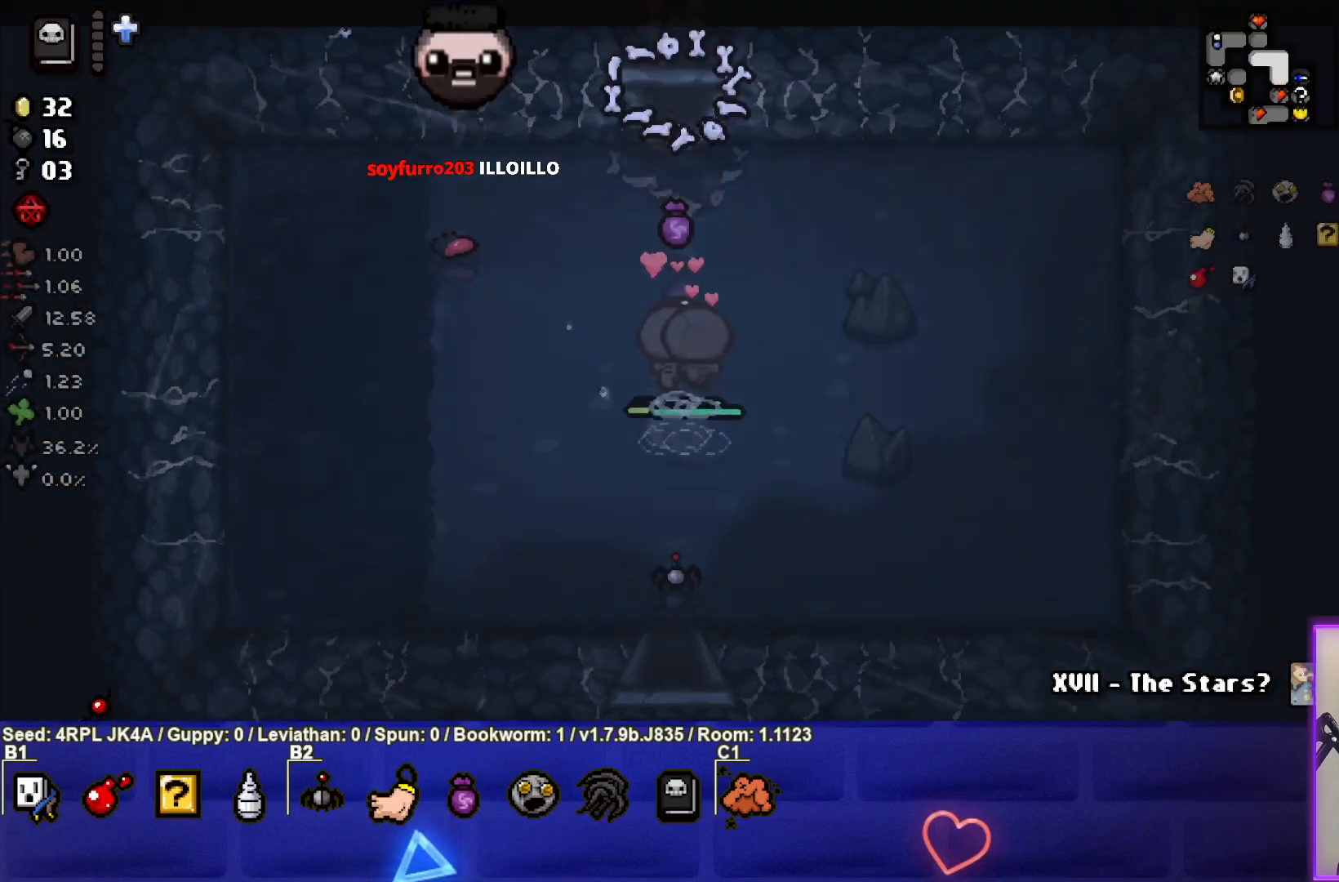
{"buttons": [], "left_stick": "up-left", "right_stick": "center", "events": [[100, "left_stick", "center"], [300, "left_stick", "up-left"]]}
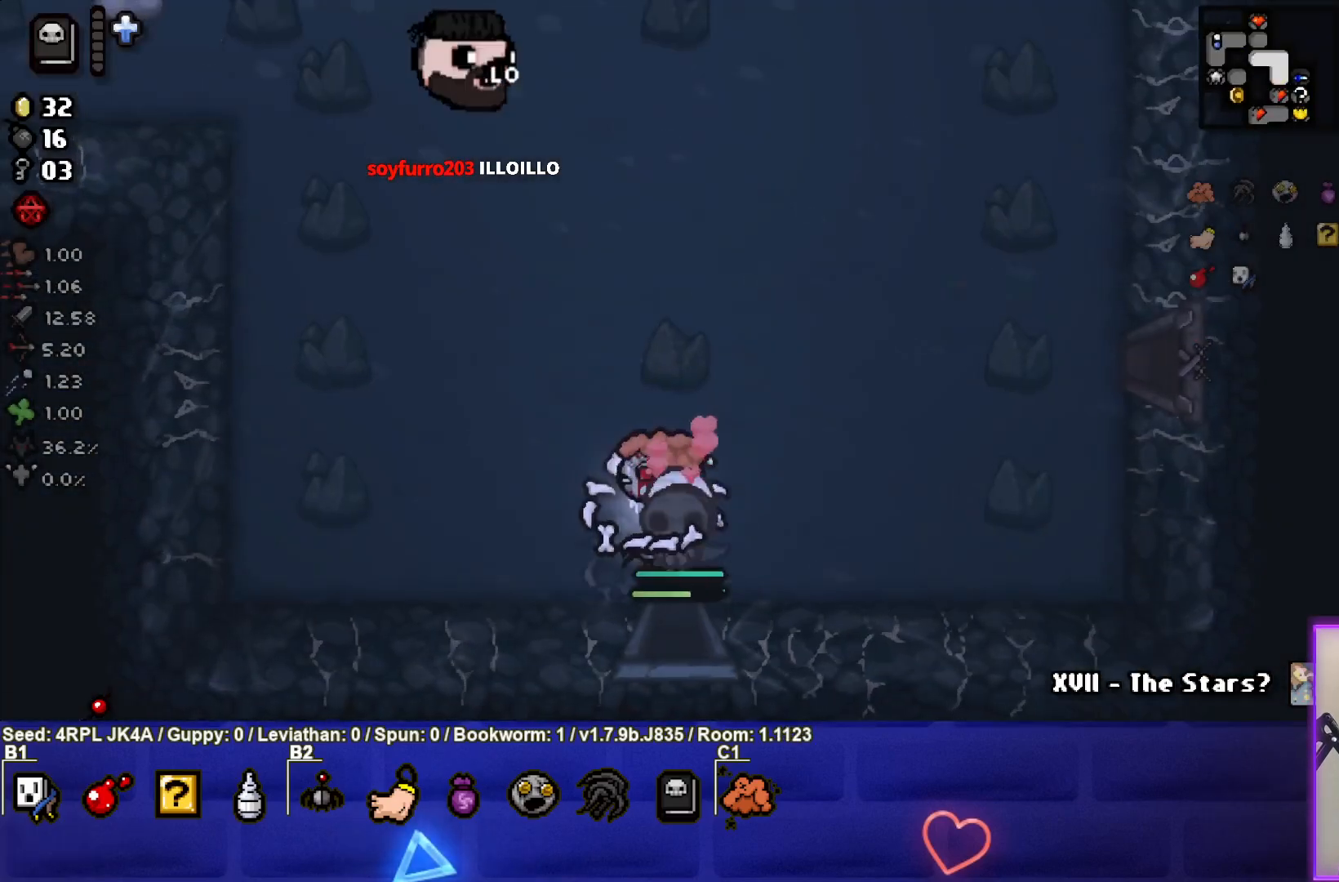
{"buttons": [], "left_stick": "up-left", "right_stick": "center", "events": []}
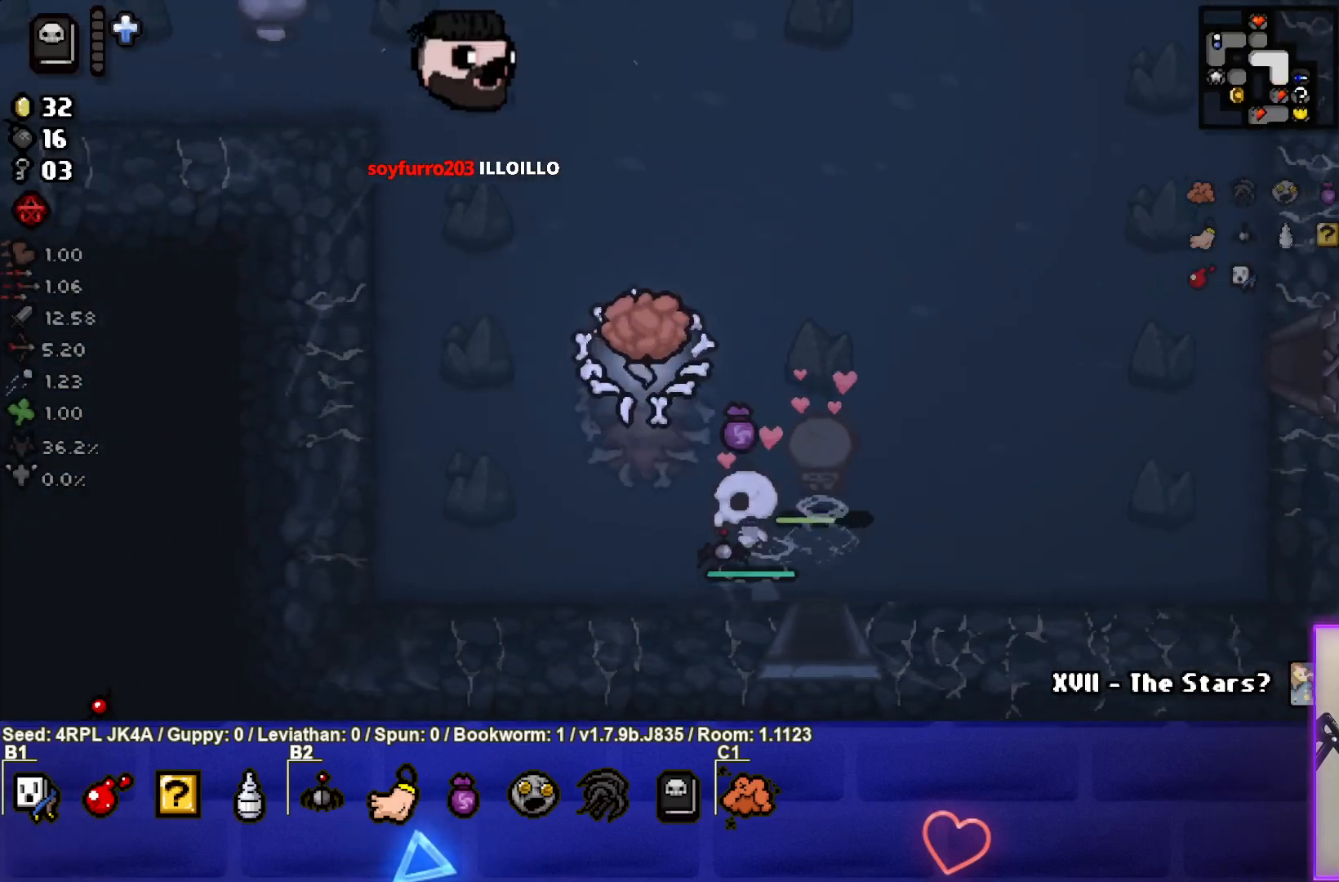
{"buttons": [], "left_stick": "up-left", "right_stick": "center", "events": []}
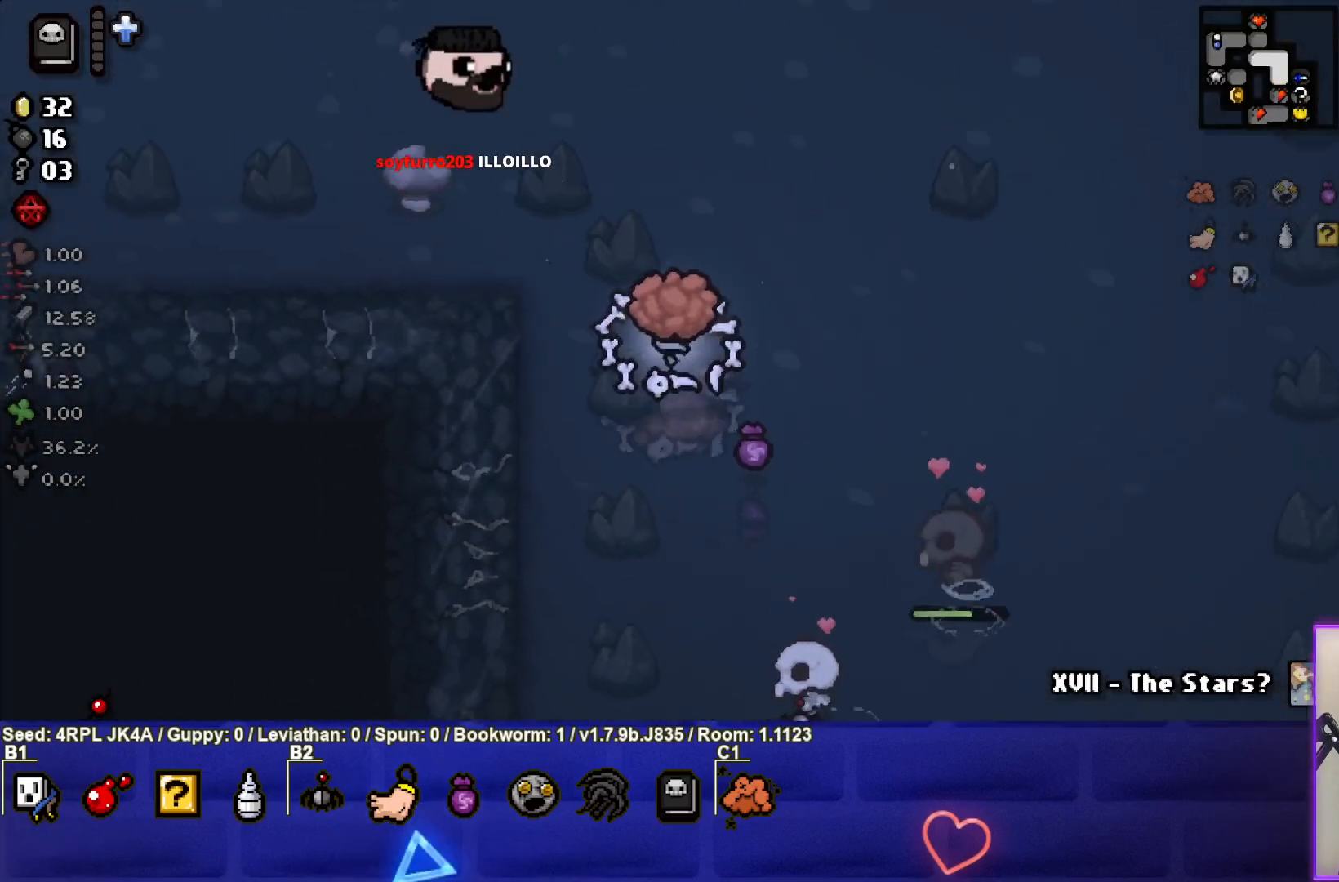
{"buttons": [], "left_stick": "up-left", "right_stick": "center", "events": []}
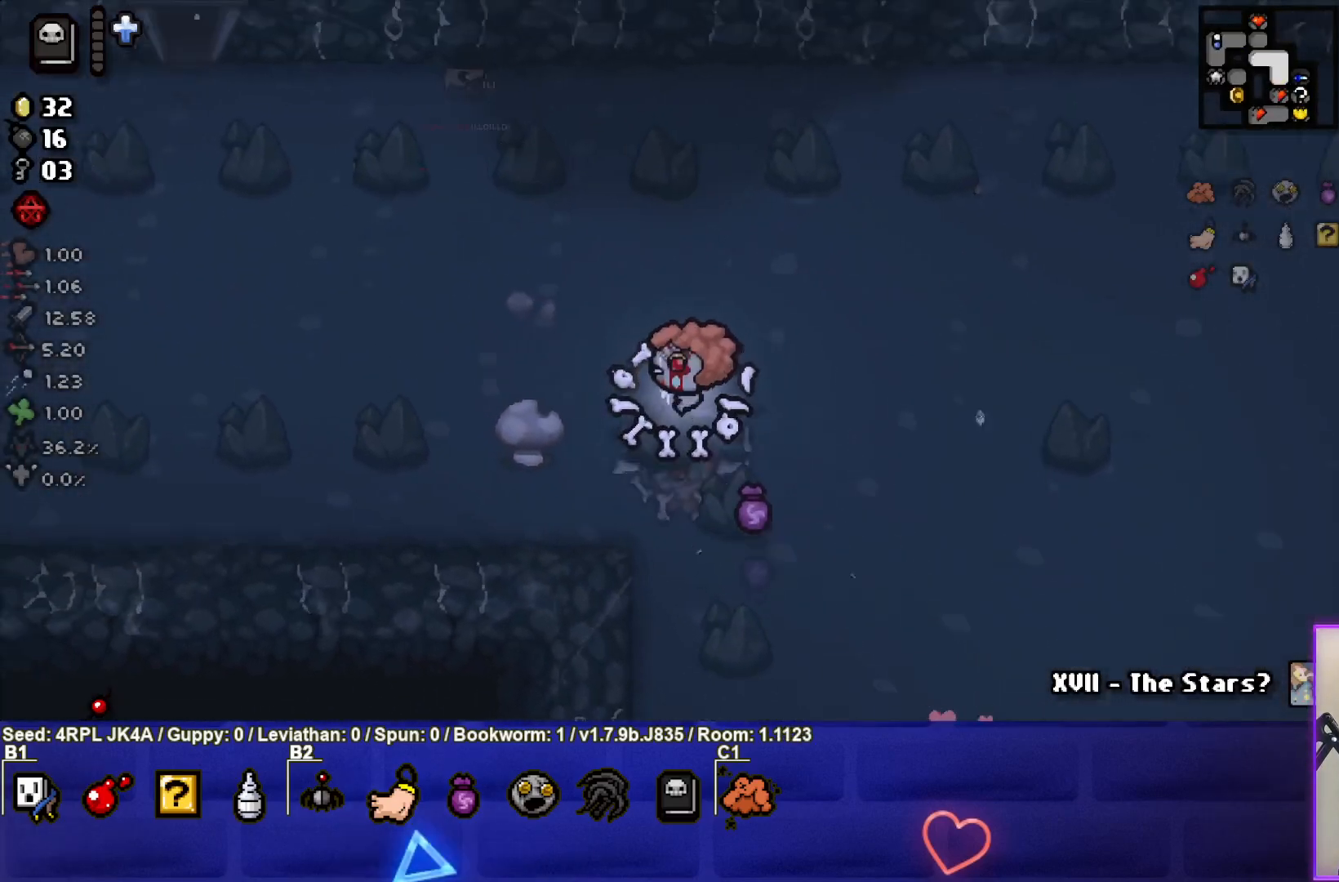
{"buttons": [], "left_stick": "left", "right_stick": "center", "events": [[417, "left_stick", "left"]]}
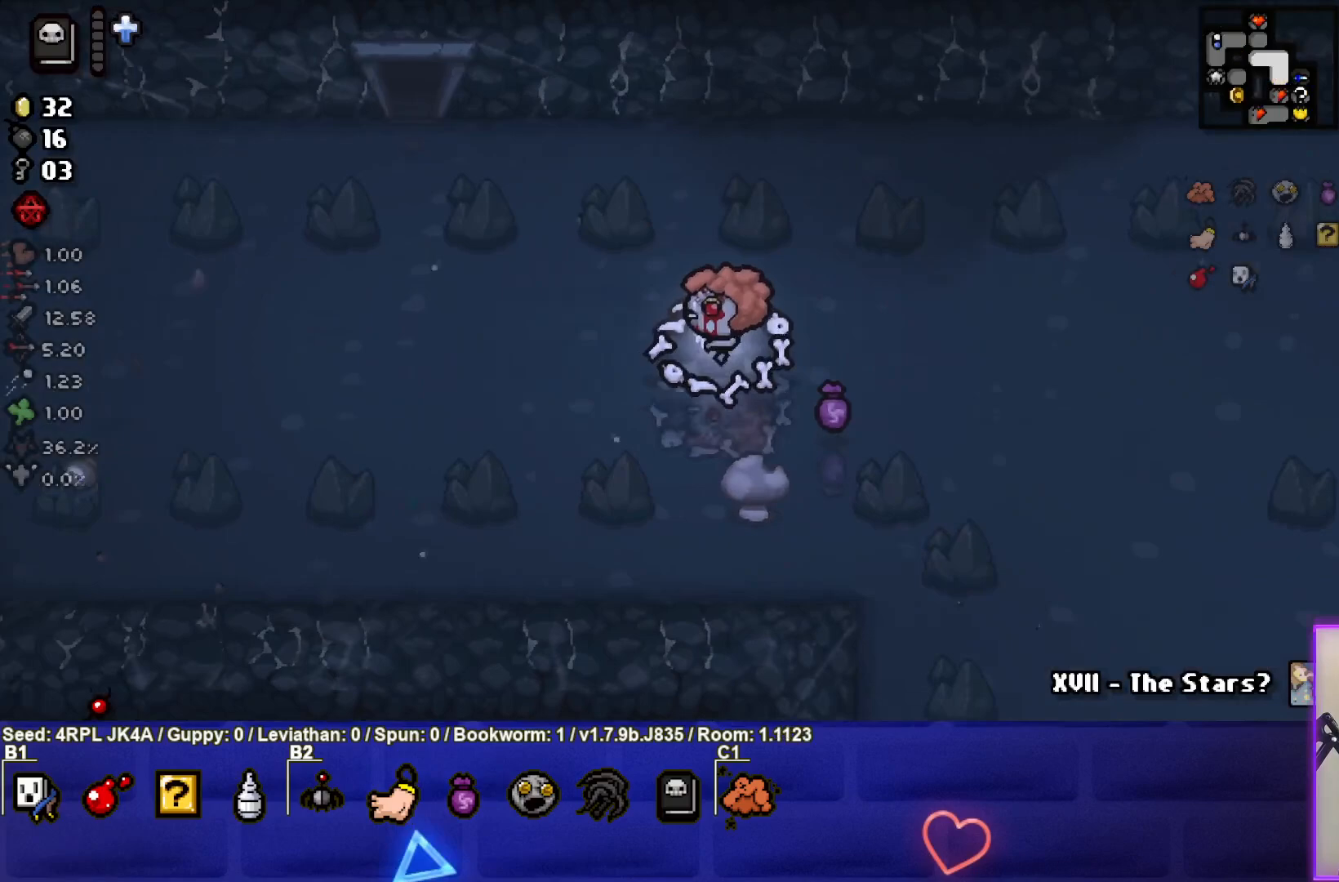
{"buttons": [], "left_stick": "up-left", "right_stick": "center", "events": [[217, "left_stick", "up-left"]]}
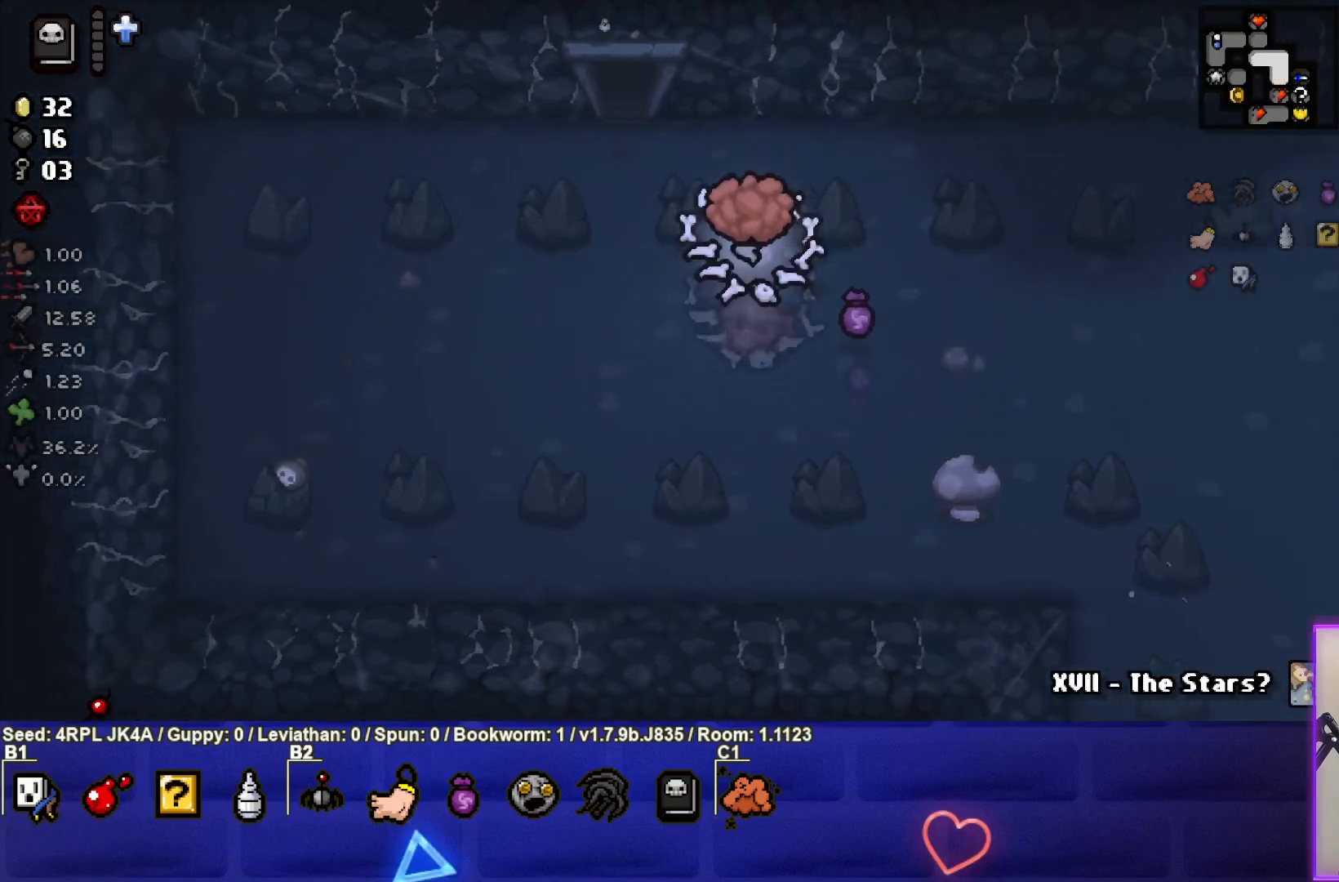
{"buttons": [], "left_stick": "up-left", "right_stick": "center", "events": []}
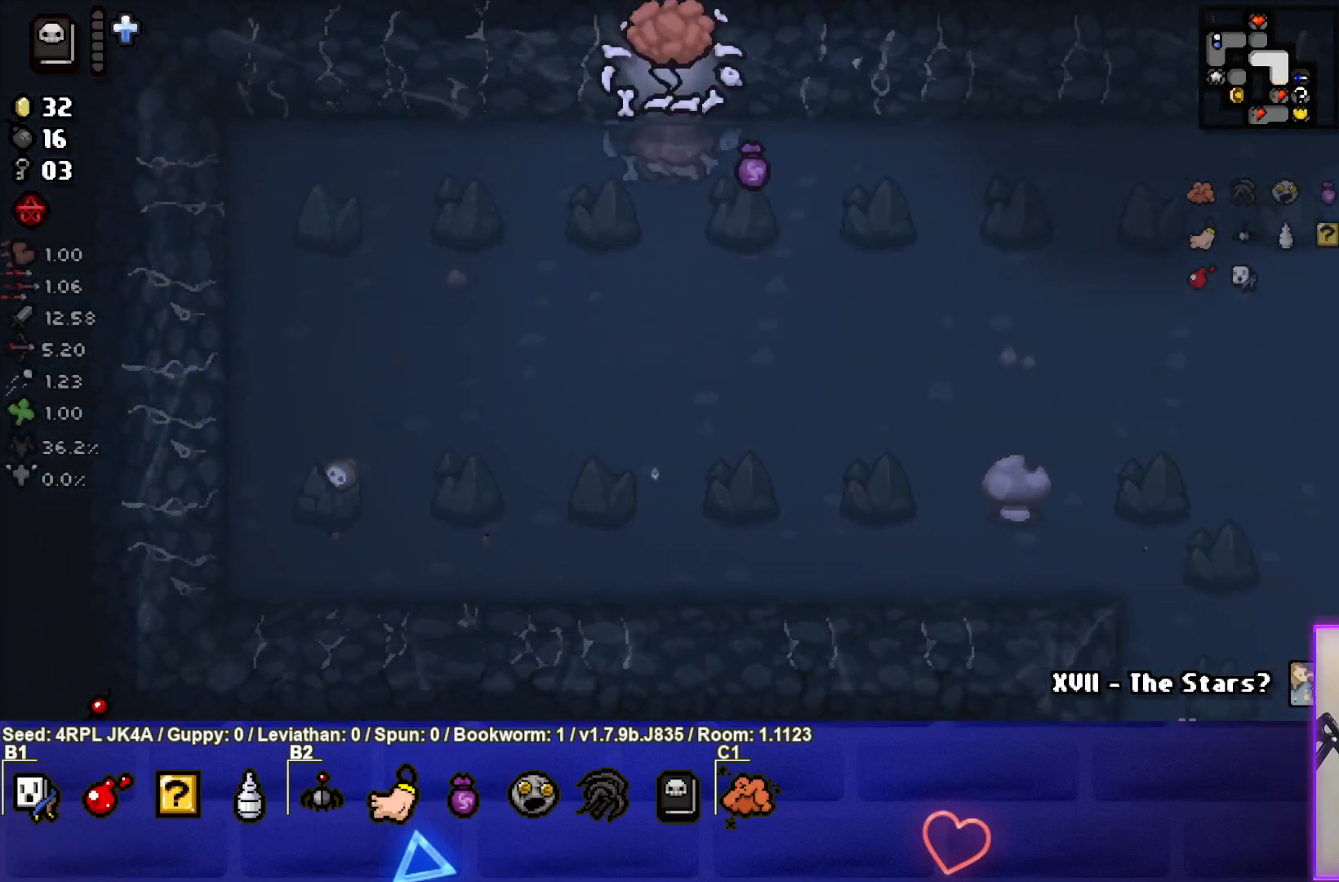
{"buttons": [], "left_stick": "up-left", "right_stick": "center", "events": []}
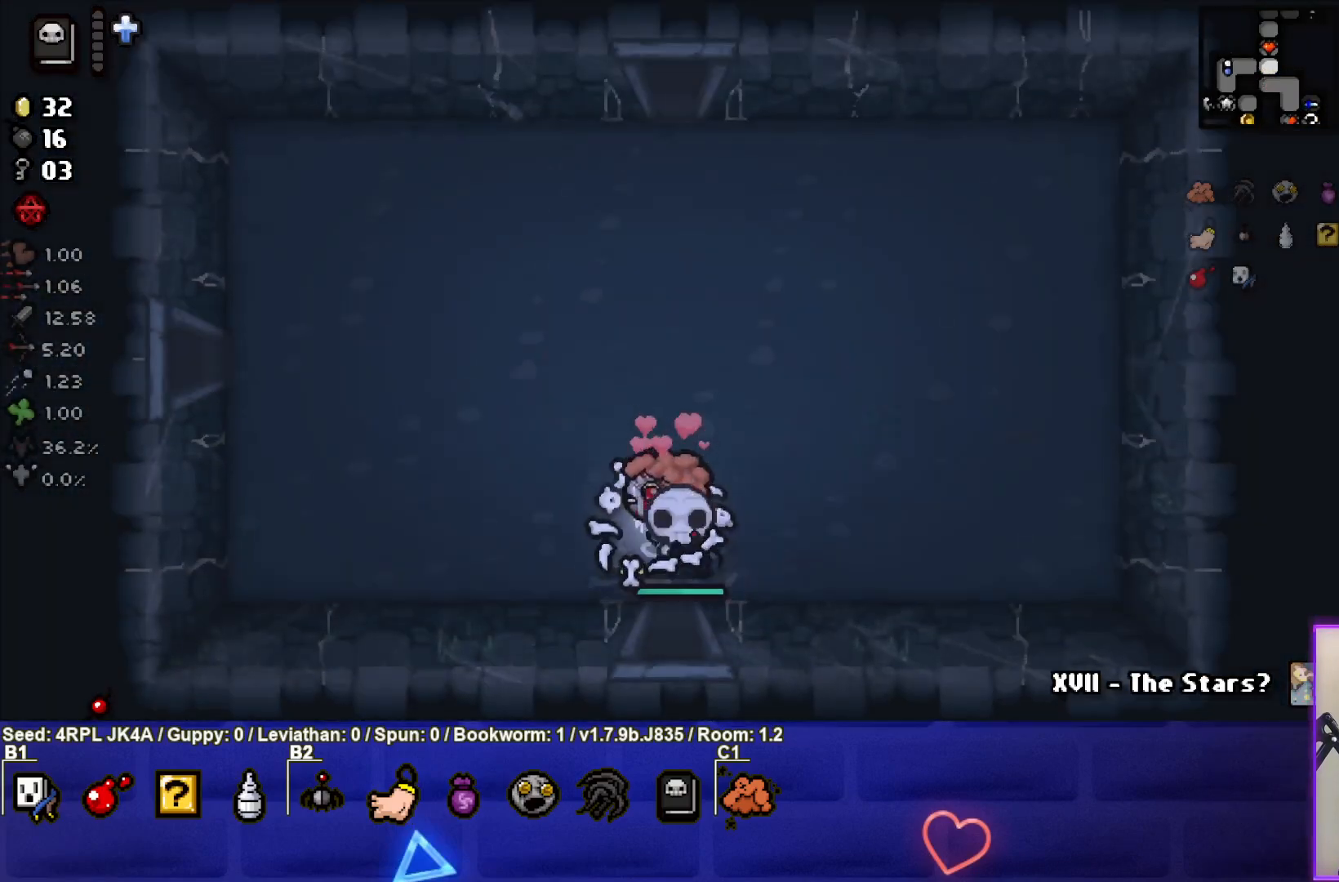
{"buttons": [], "left_stick": "up-left", "right_stick": "center", "events": []}
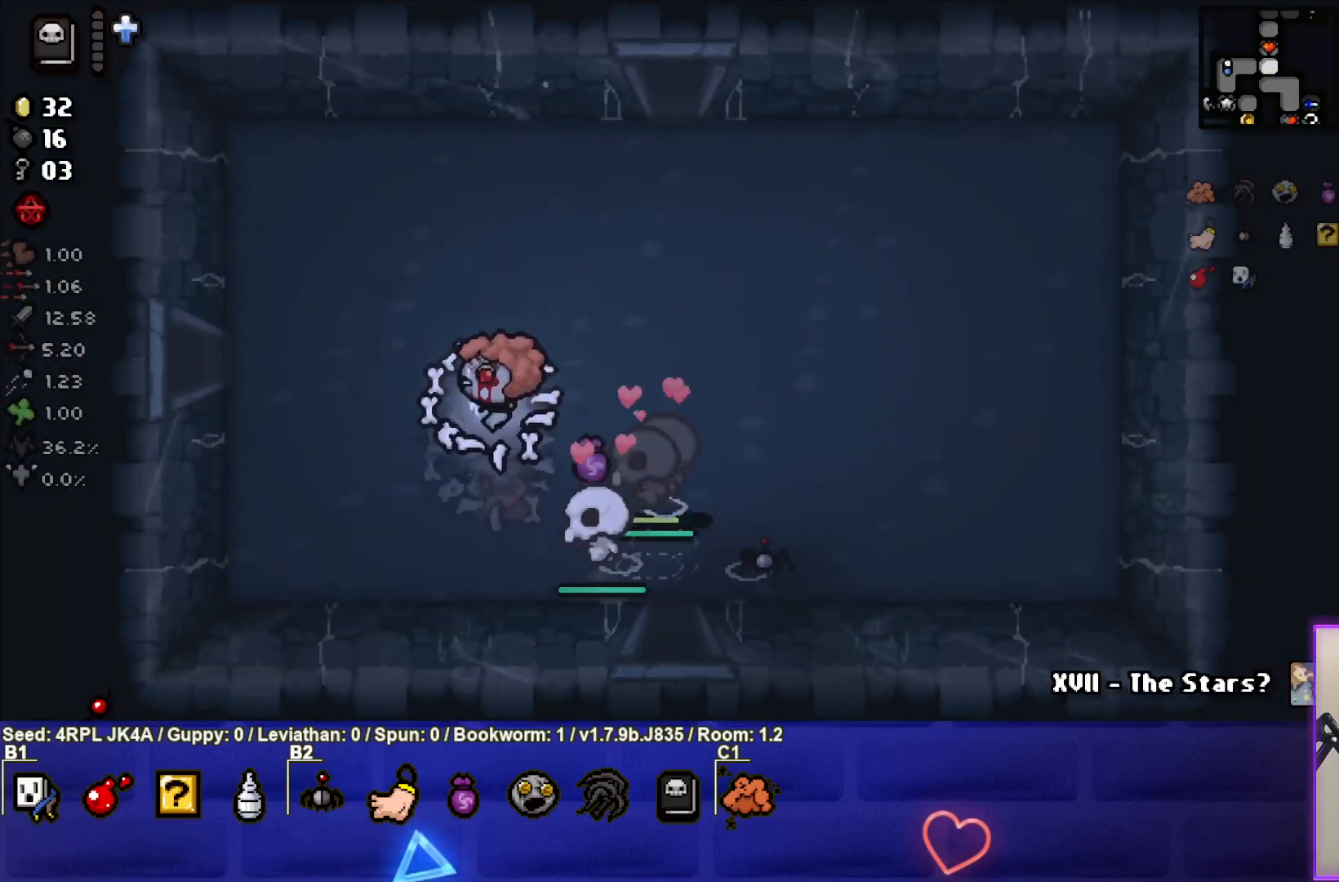
{"buttons": [], "left_stick": "left", "right_stick": "center", "events": [[383, "left_stick", "left"]]}
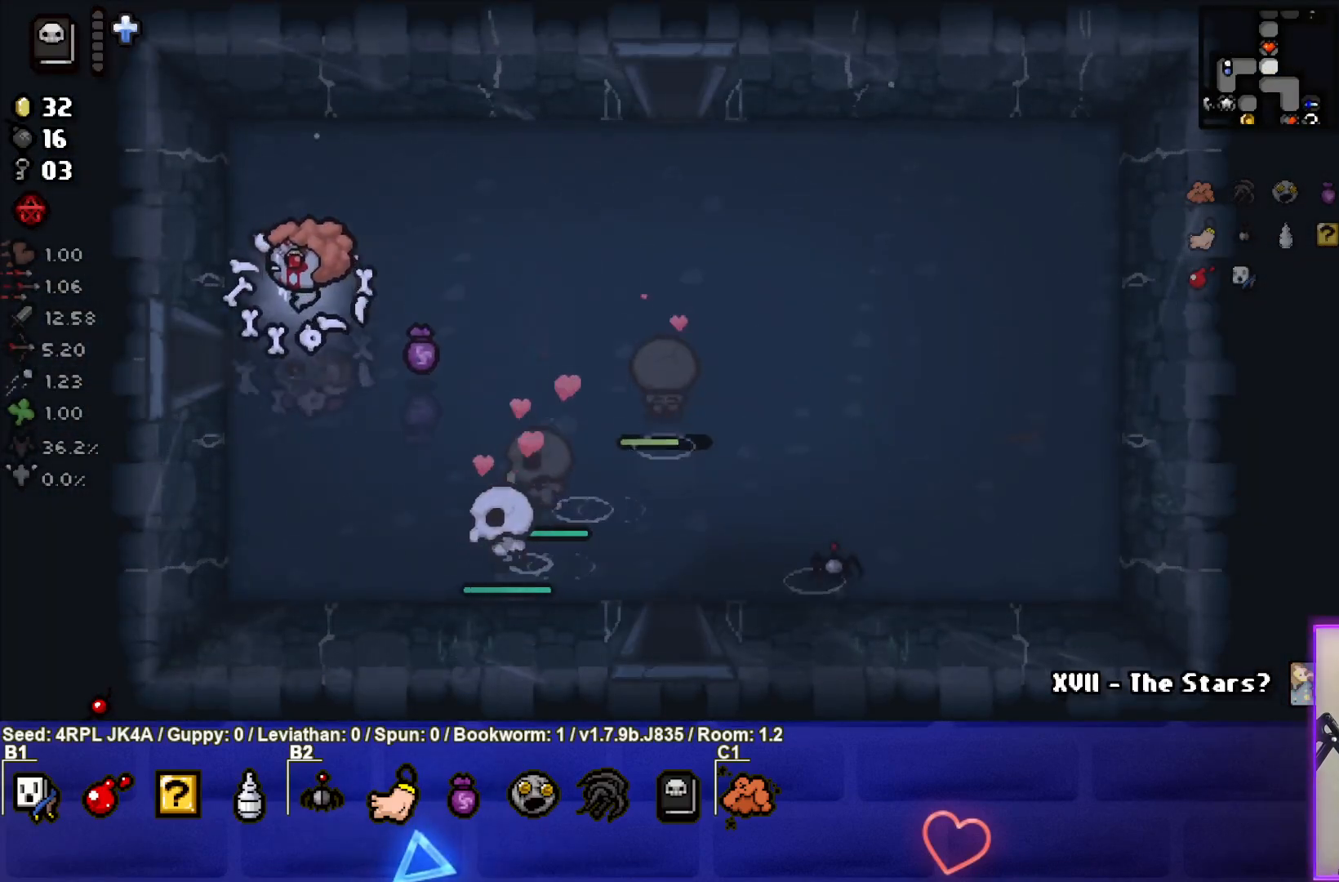
{"buttons": [], "left_stick": "left", "right_stick": "center", "events": []}
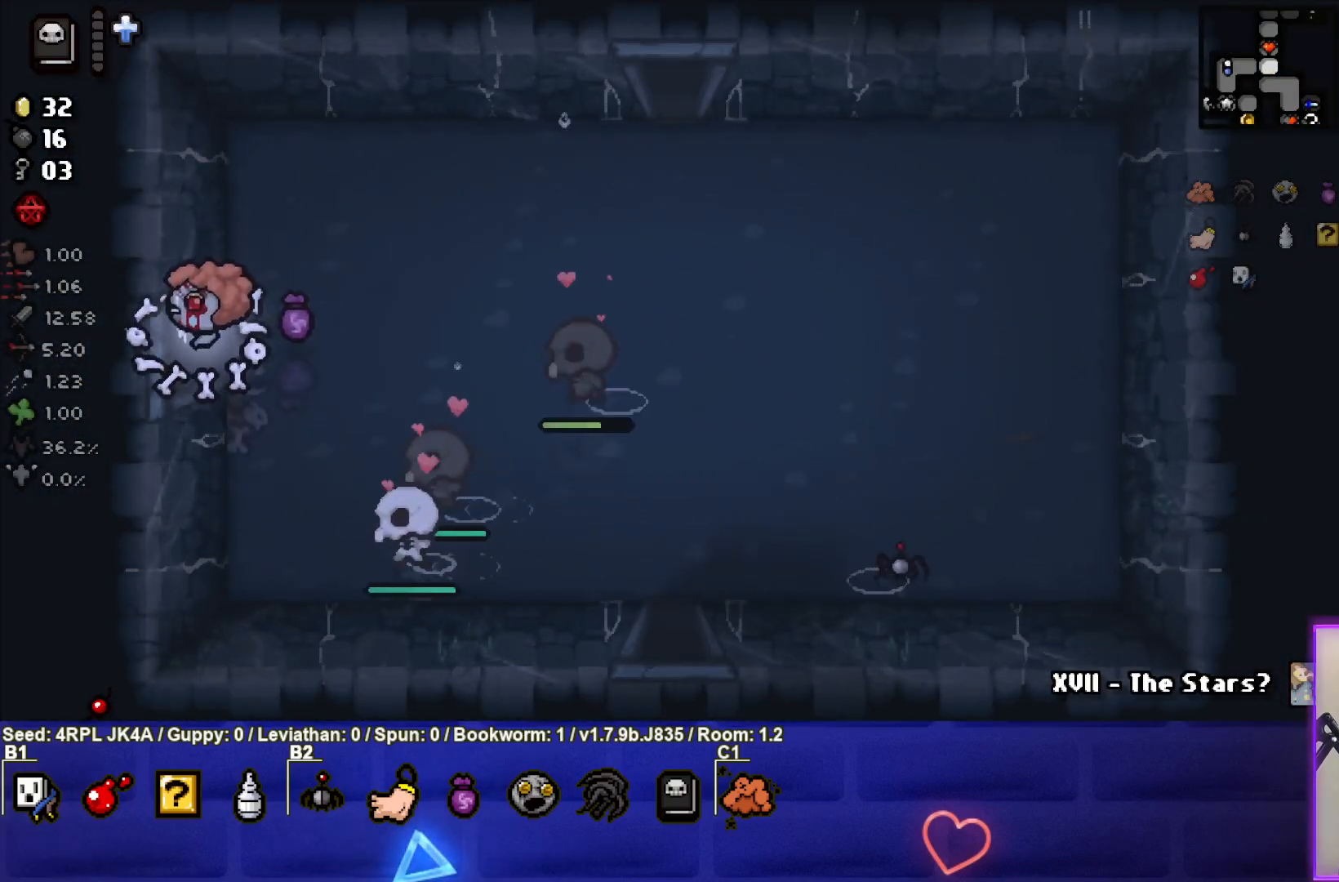
{"buttons": [], "left_stick": "left", "right_stick": "center", "events": [[150, "left_stick", "center"], [433, "left_stick", "left"]]}
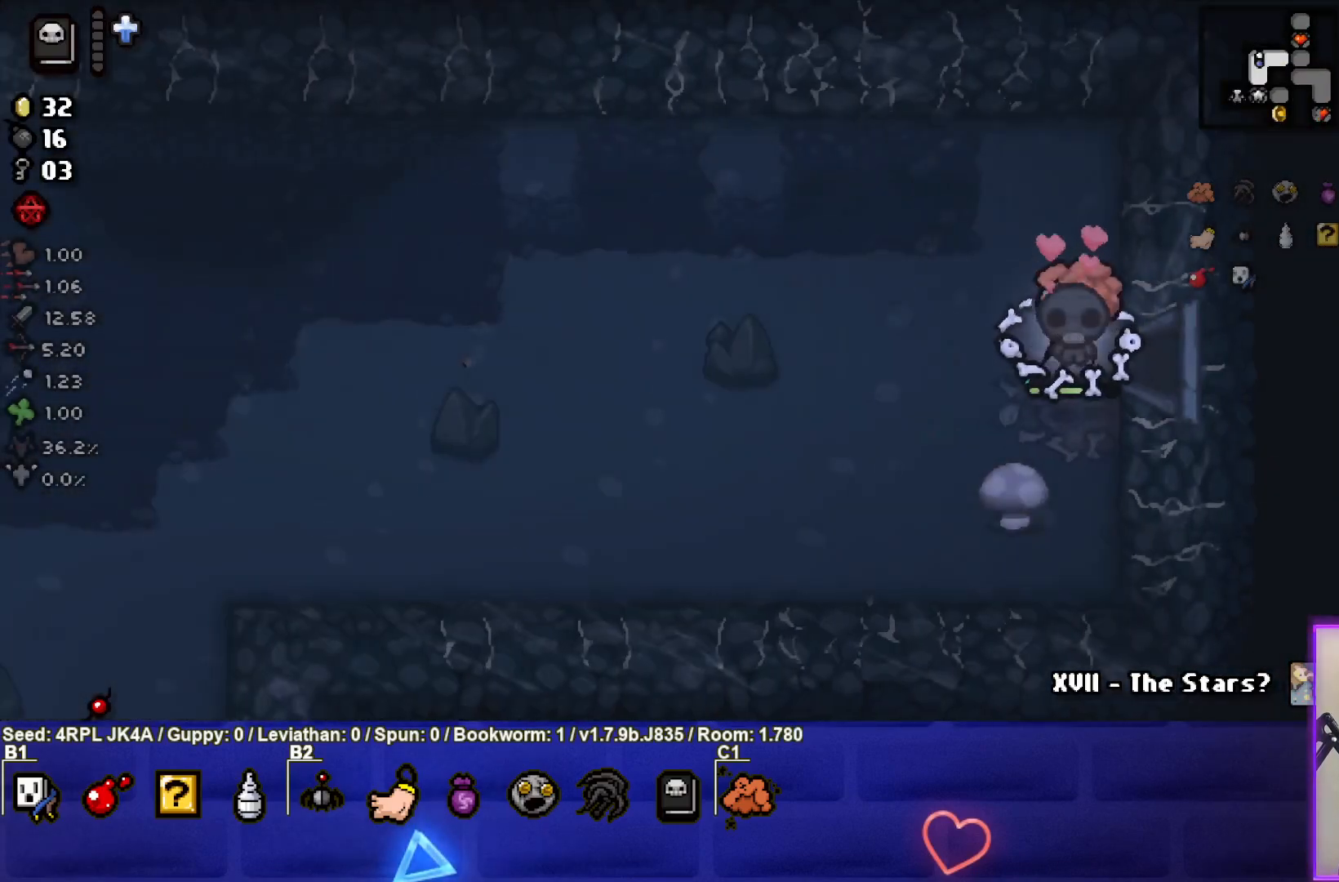
{"buttons": [], "left_stick": "down-left", "right_stick": "center", "events": [[233, "left_stick", "down-left"]]}
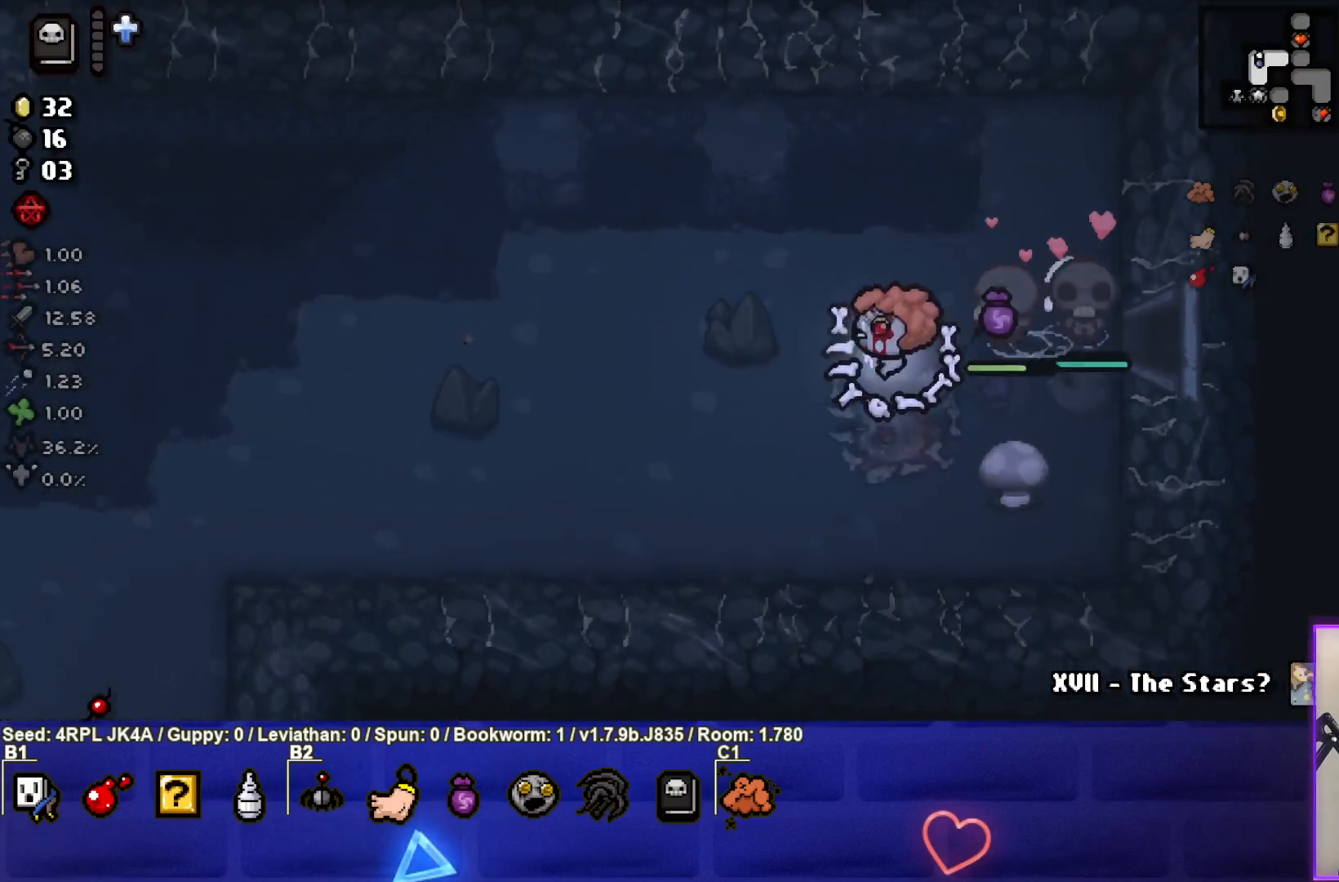
{"buttons": [], "left_stick": "left", "right_stick": "center", "events": [[467, "left_stick", "left"]]}
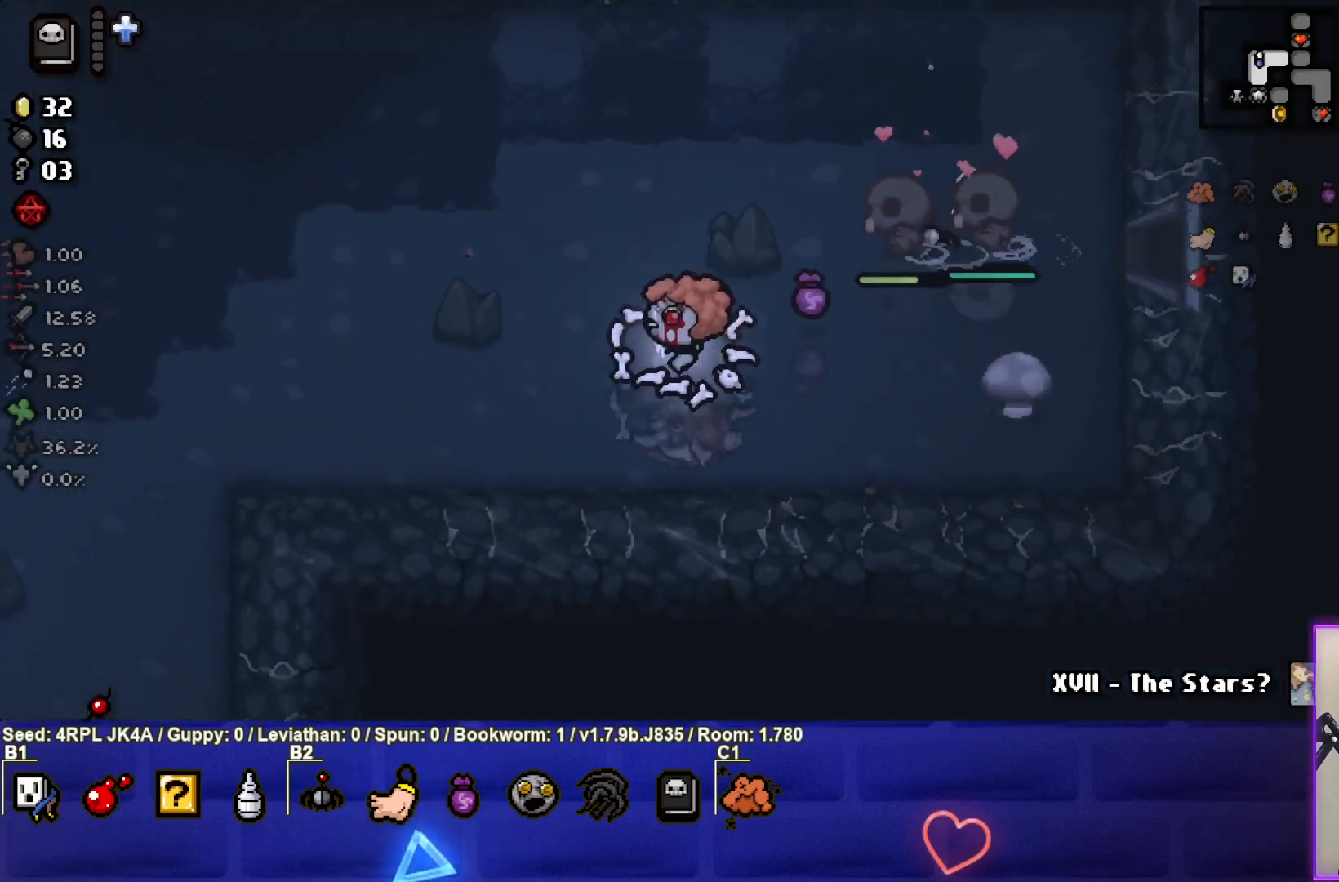
{"buttons": [], "left_stick": "left", "right_stick": "center", "events": []}
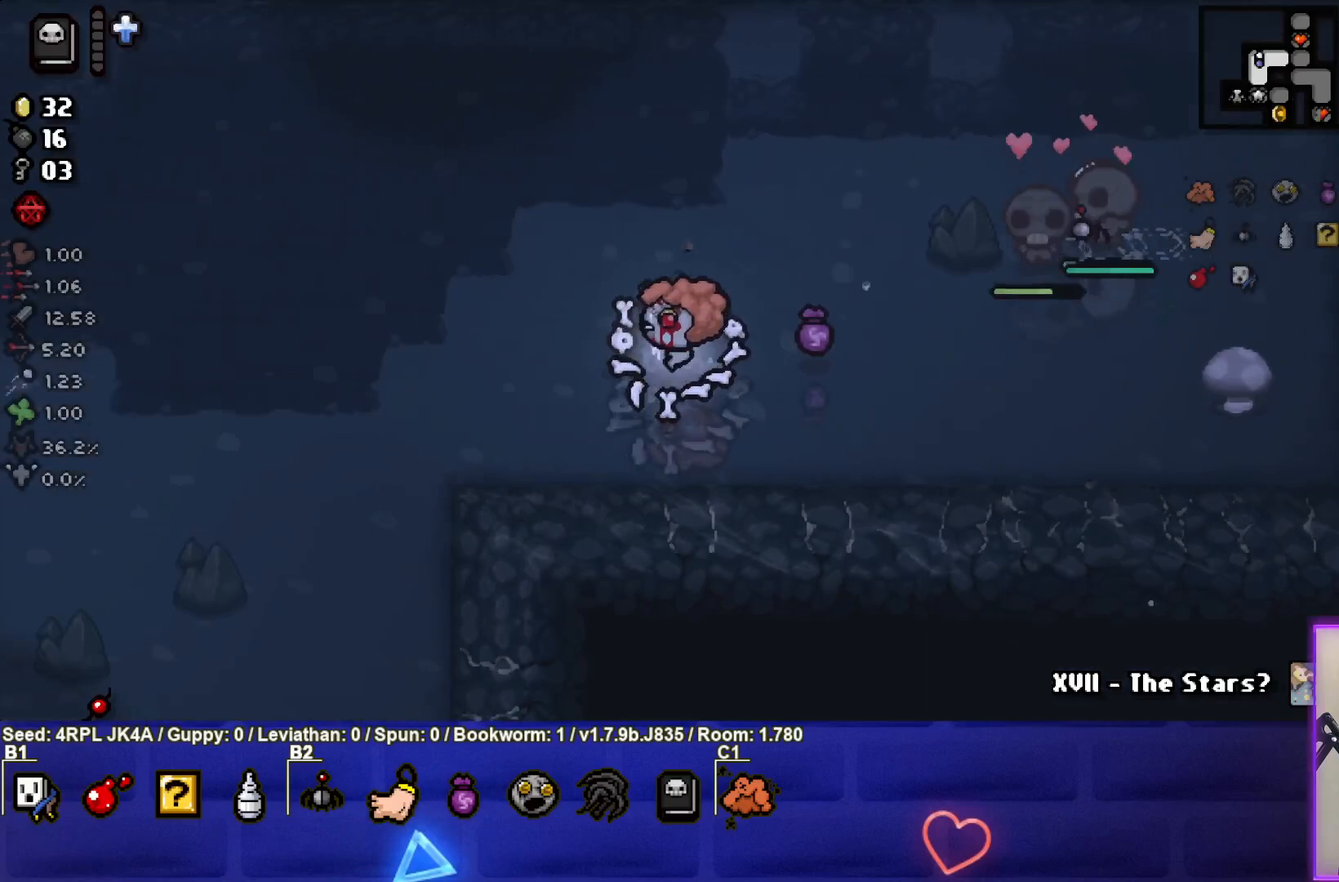
{"buttons": [], "left_stick": "down-left", "right_stick": "center", "events": [[267, "left_stick", "down-left"]]}
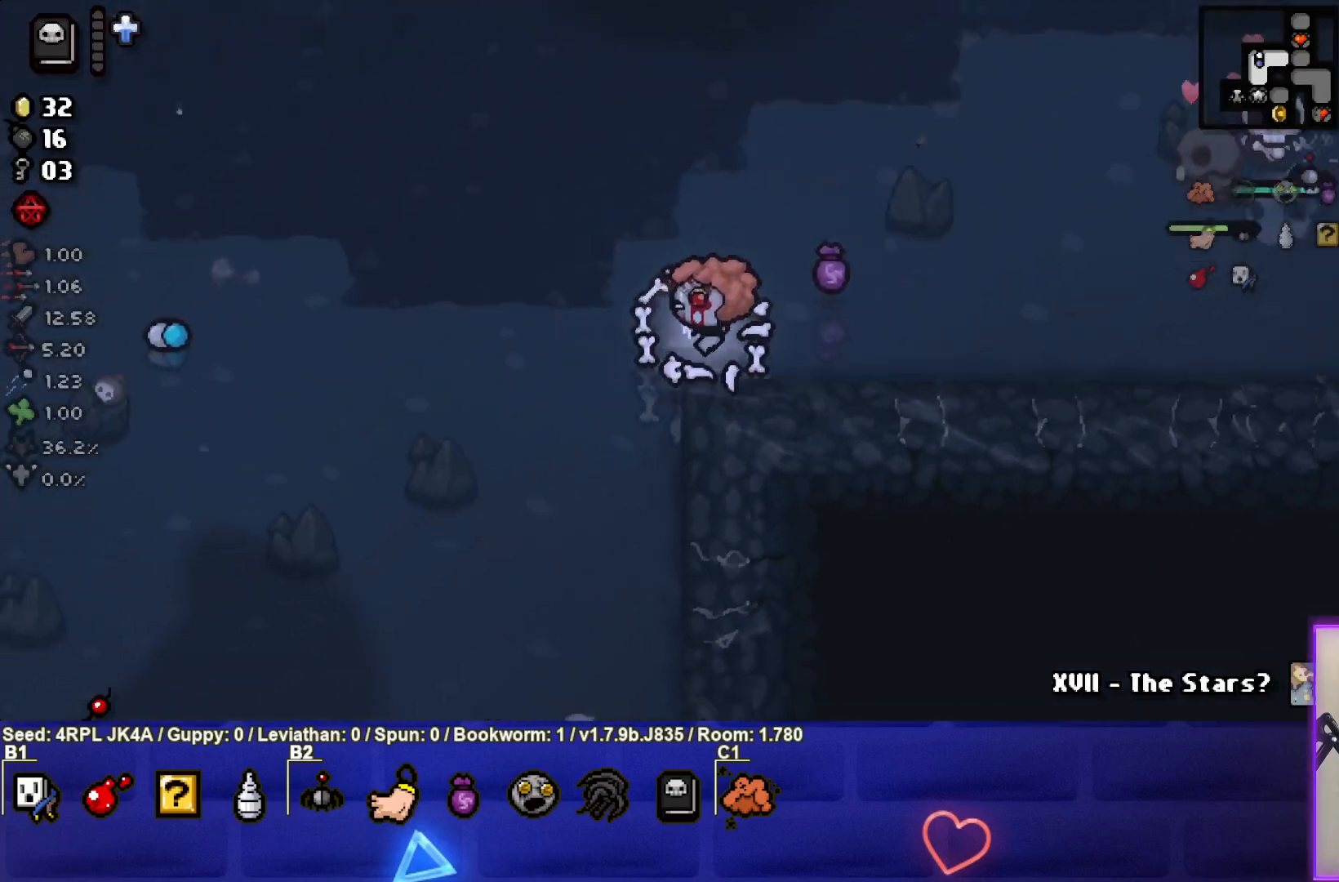
{"buttons": [], "left_stick": "down-left", "right_stick": "center", "events": []}
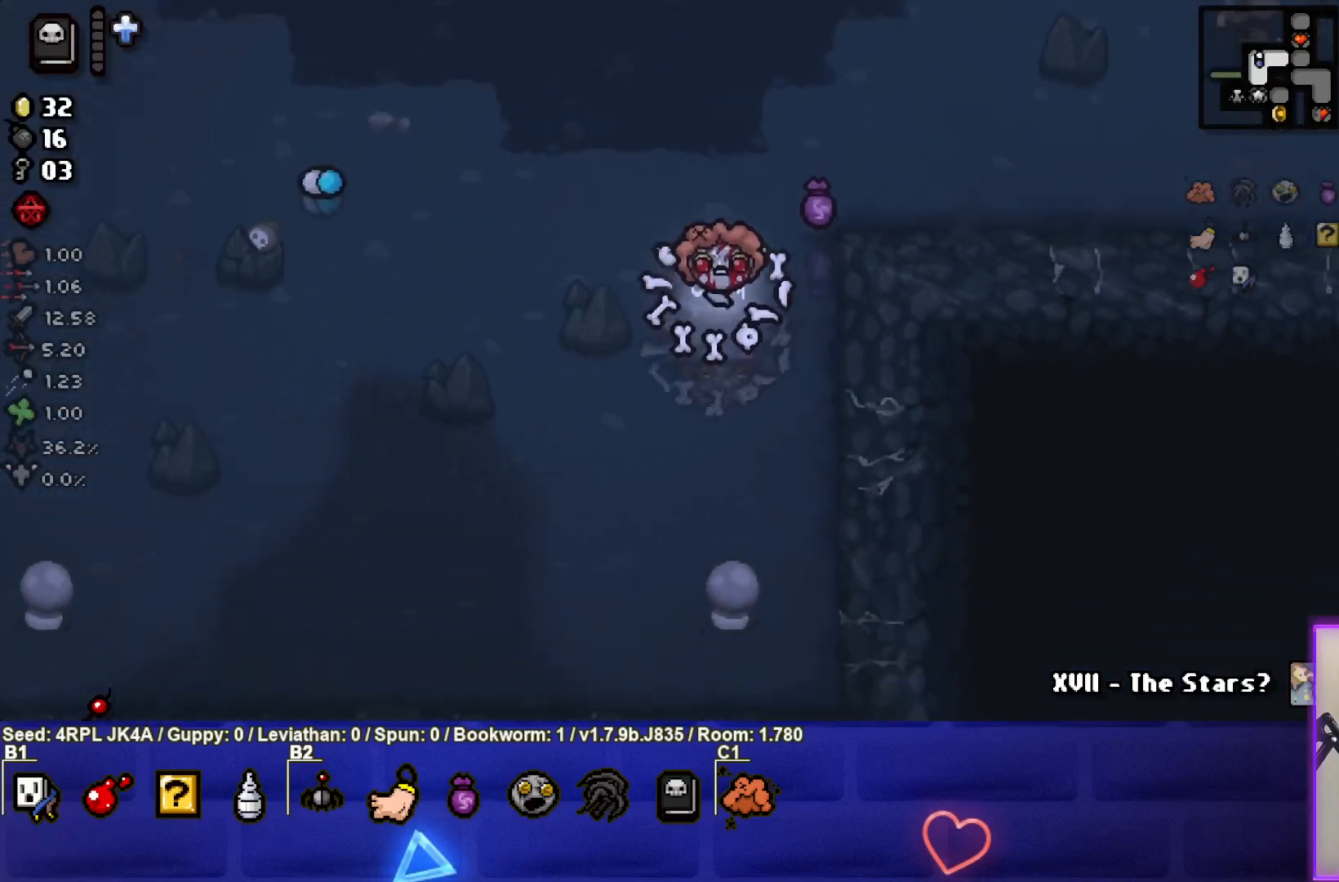
{"buttons": [], "left_stick": "down-left", "right_stick": "center", "events": []}
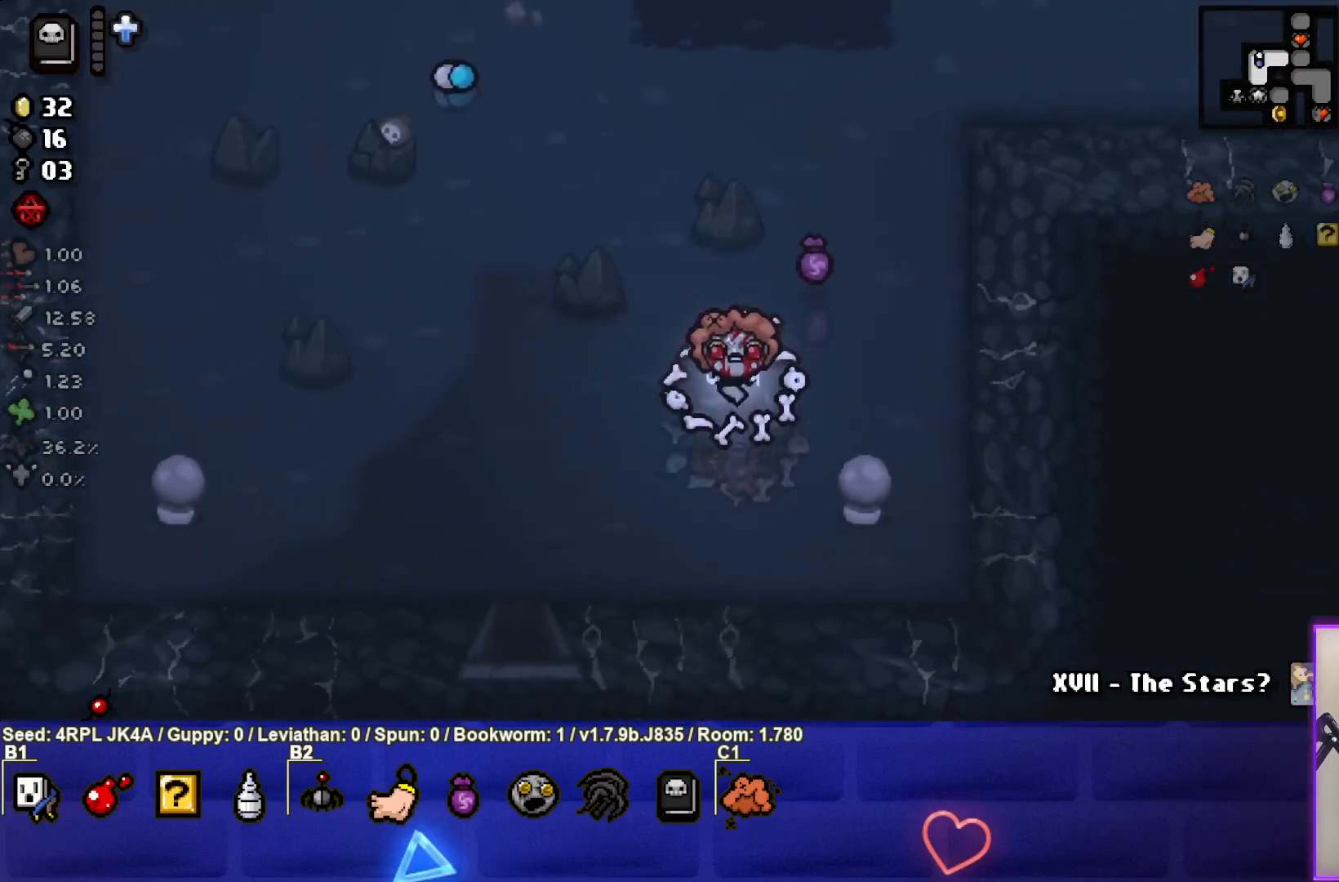
{"buttons": [], "left_stick": "down-left", "right_stick": "center", "events": []}